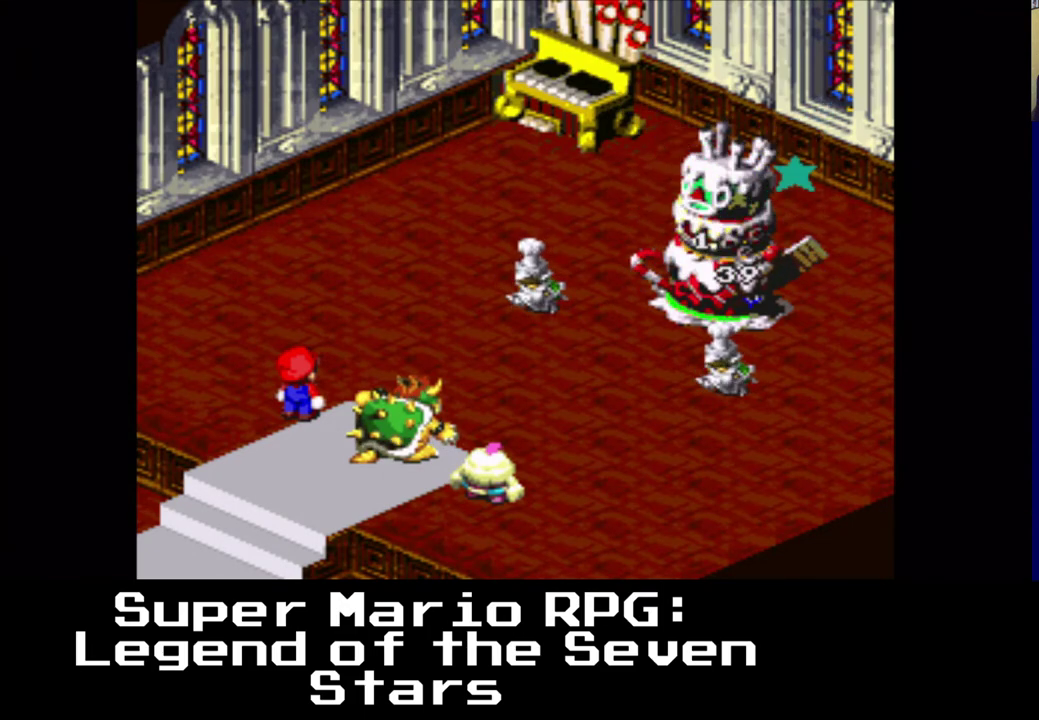
Gameplay with a controller (Xbox layout); each line is a JSON object with the inputs held at the frame after it. "events" lists button and stick changes between this image and that frame as [ms after this image, input, new state], when the widget could be followed in between. Not read: left_stick right_stick.
{"buttons": [], "events": []}
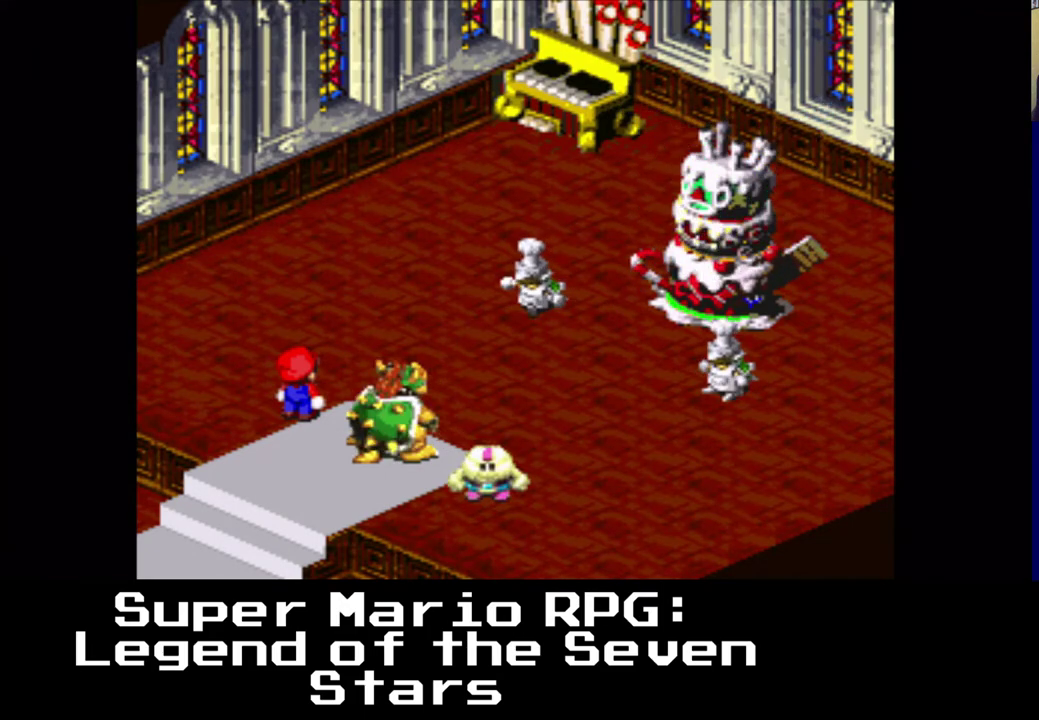
{"buttons": [], "events": []}
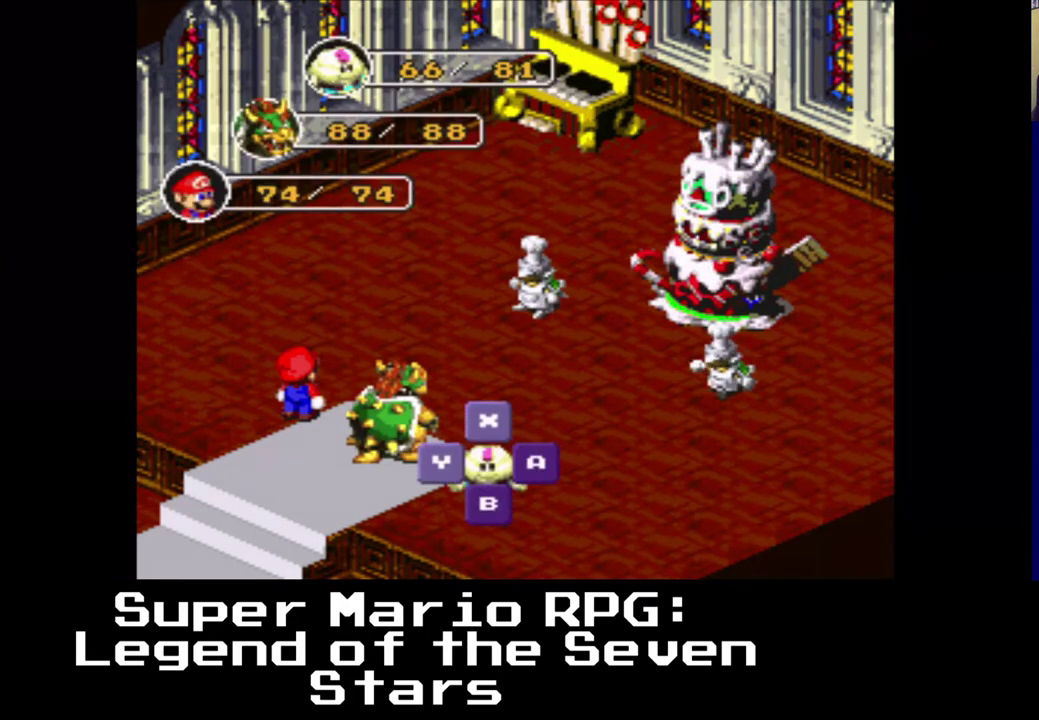
{"buttons": [], "events": []}
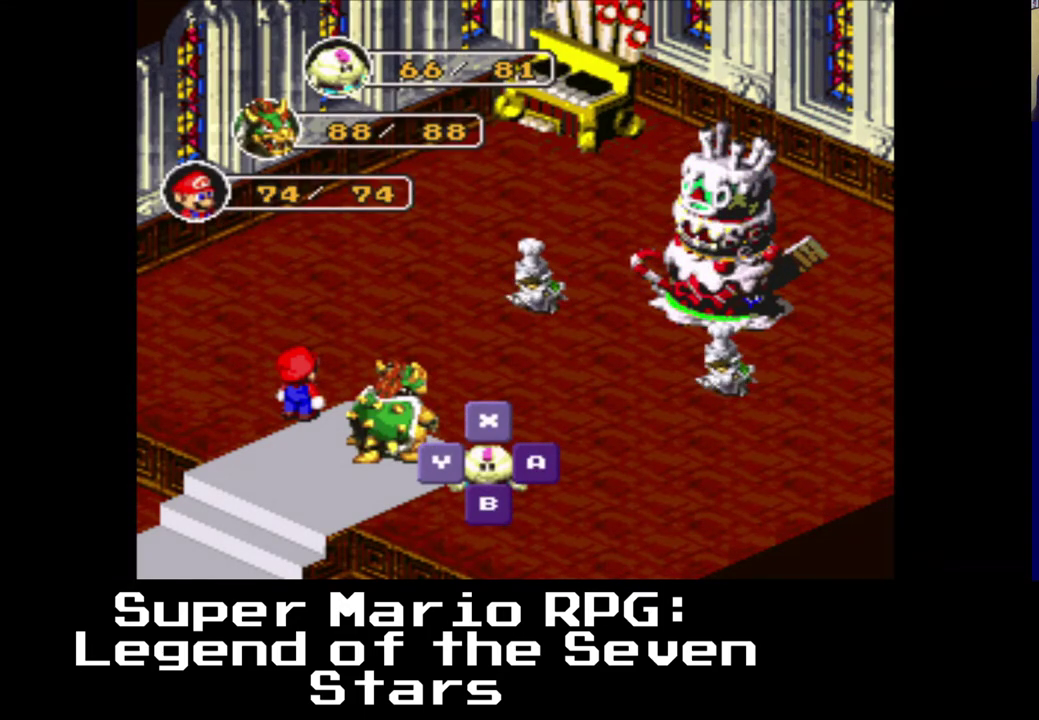
{"buttons": [], "events": []}
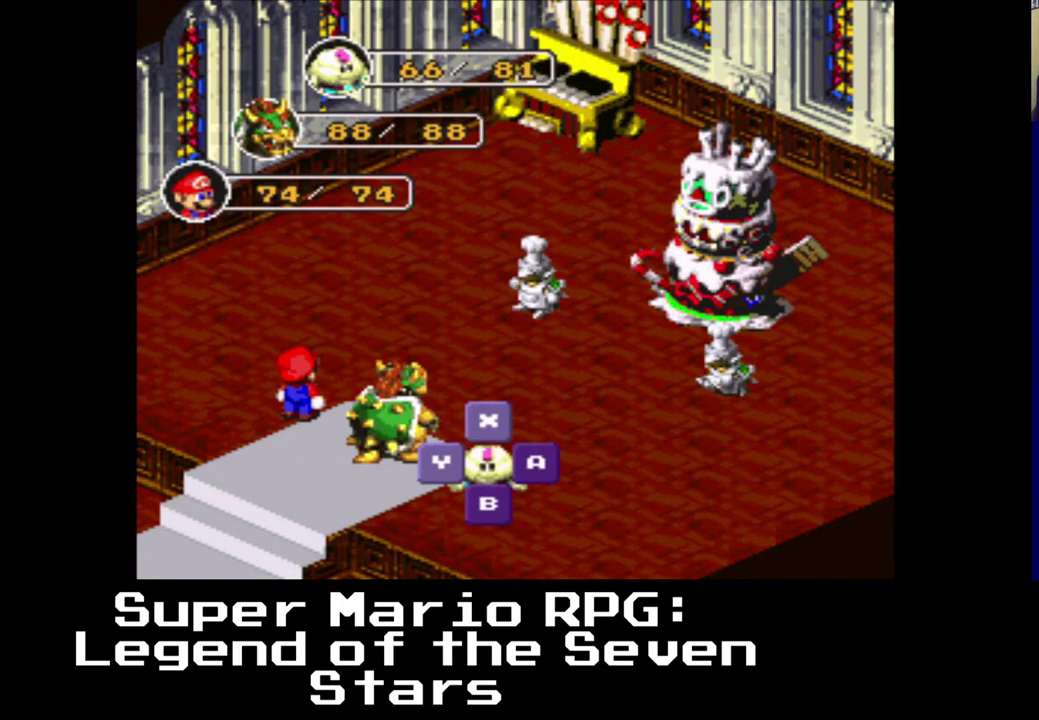
{"buttons": ["B"], "events": [[350, "B", "down"]]}
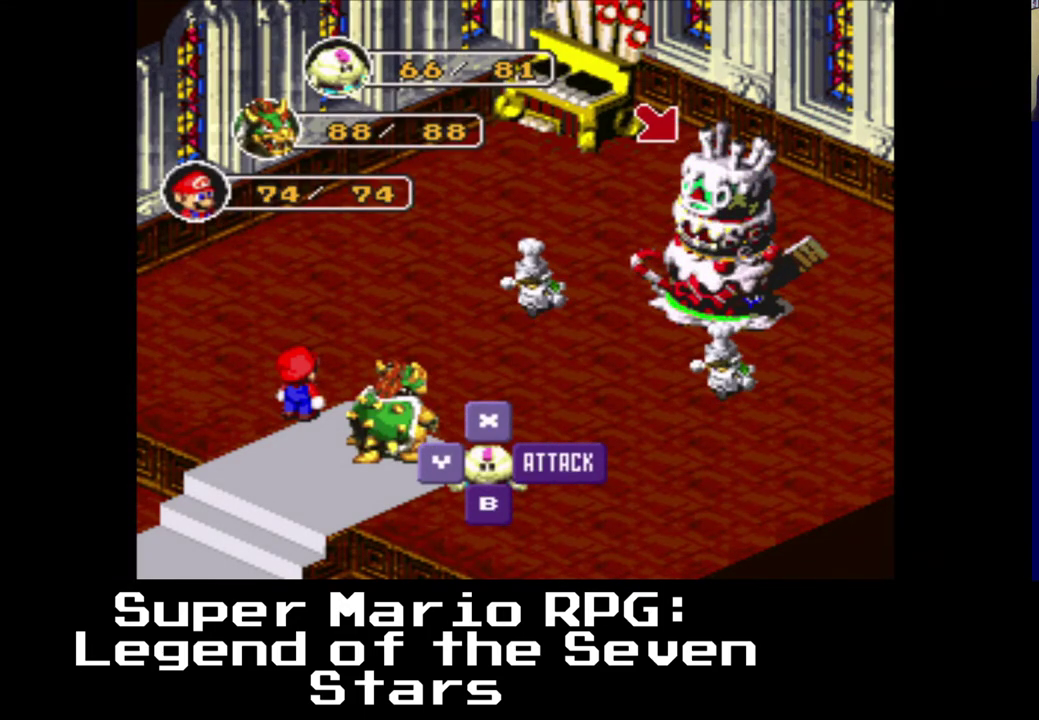
{"buttons": [], "events": [[17, "B", "up"]]}
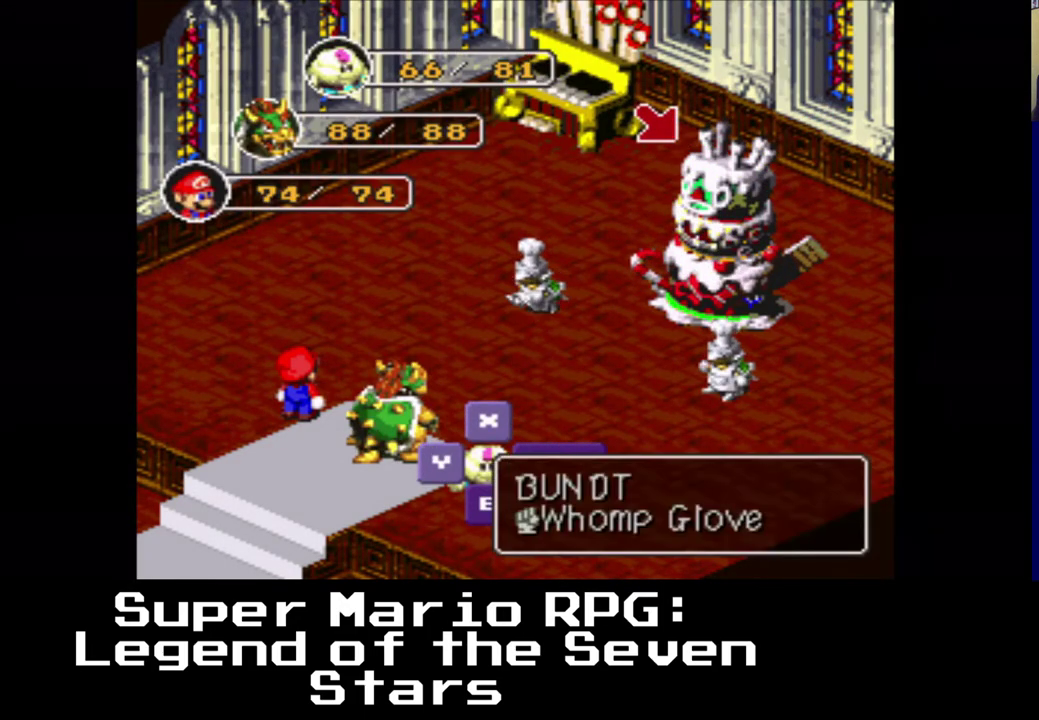
{"buttons": [], "events": []}
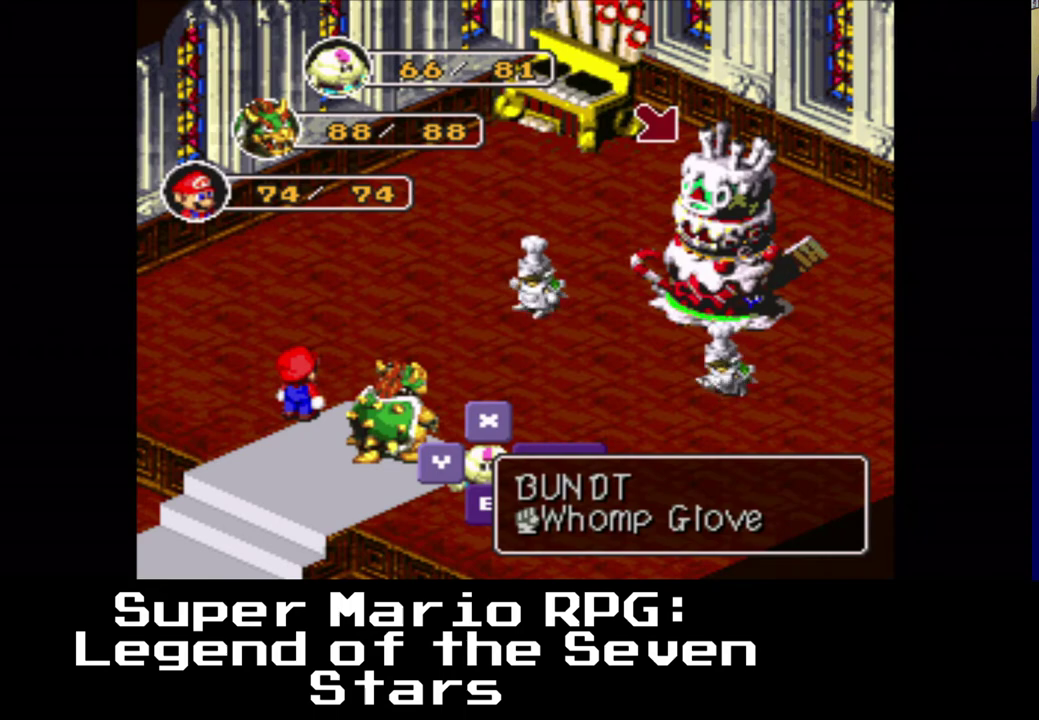
{"buttons": [], "events": [[100, "B", "down"], [250, "B", "up"]]}
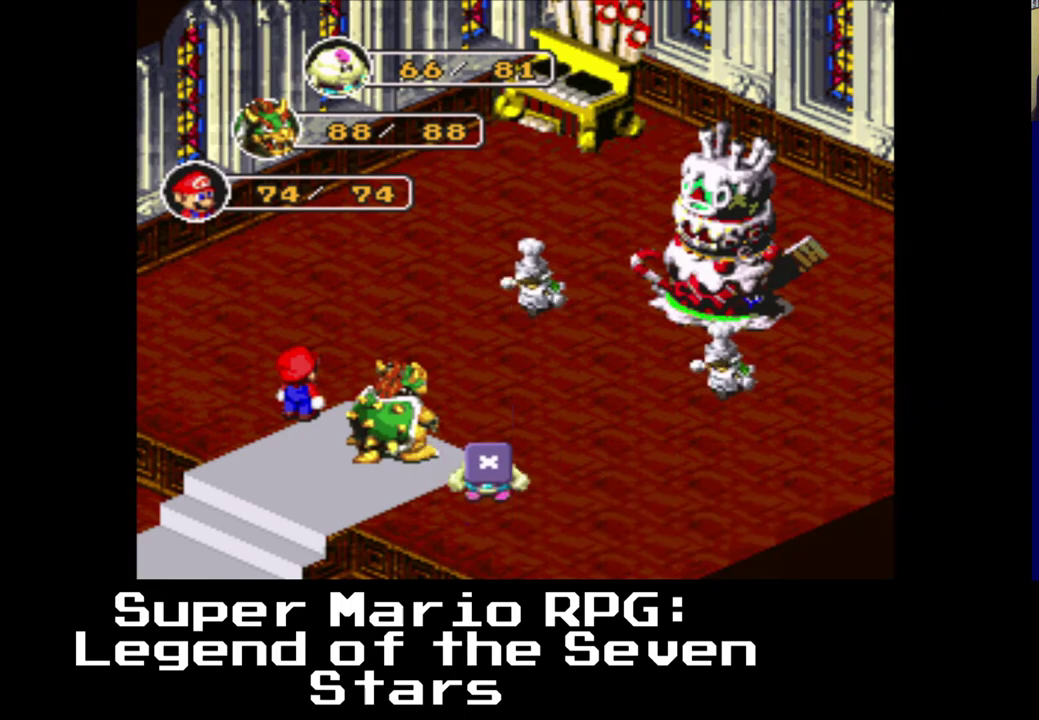
{"buttons": [], "events": []}
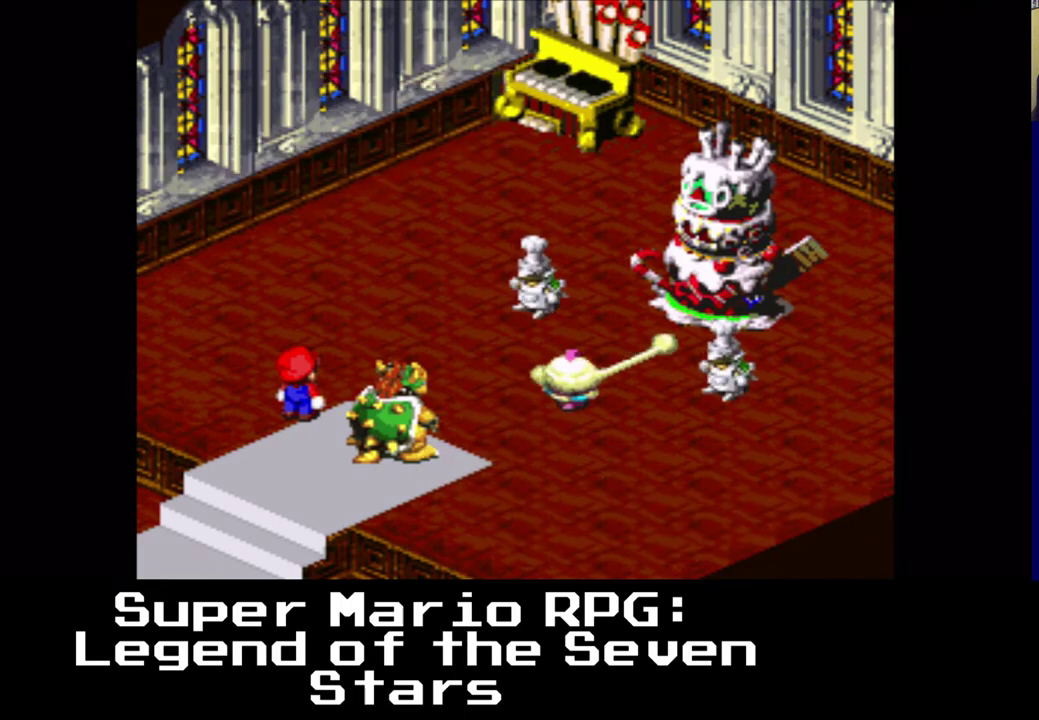
{"buttons": [], "events": [[83, "B", "down"], [217, "B", "up"]]}
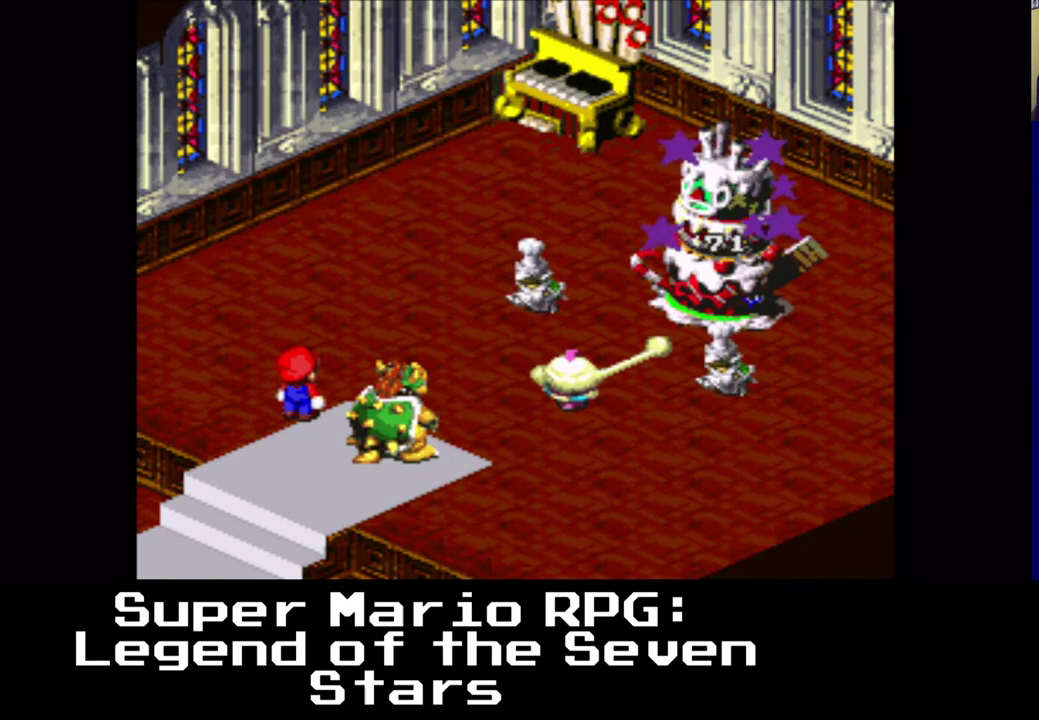
{"buttons": [], "events": []}
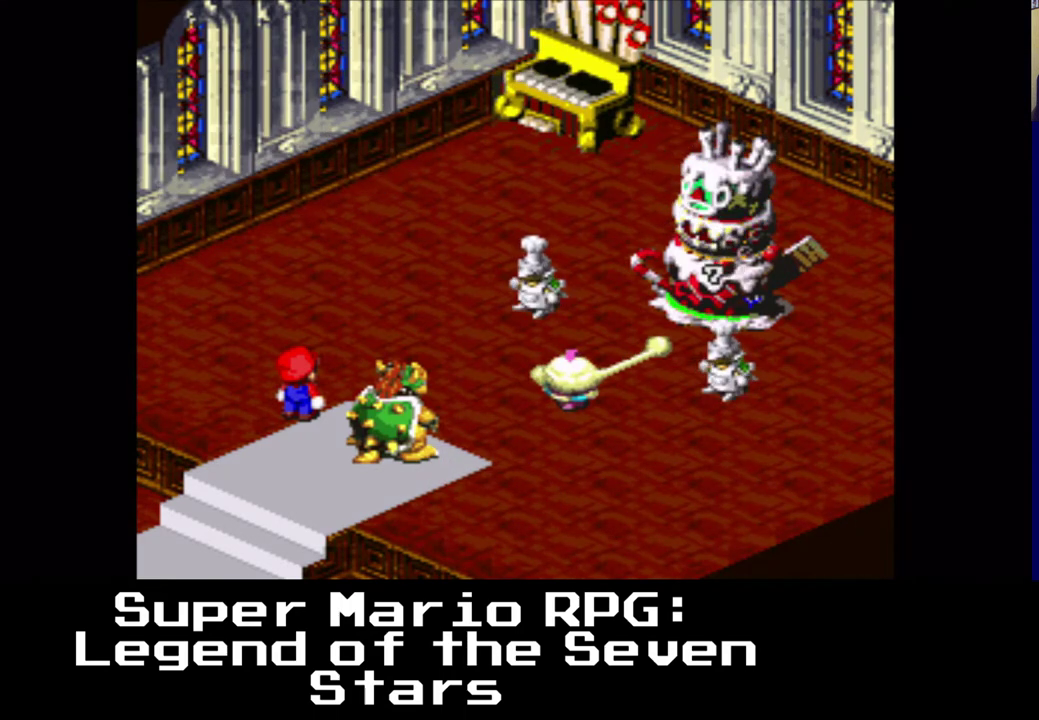
{"buttons": [], "events": []}
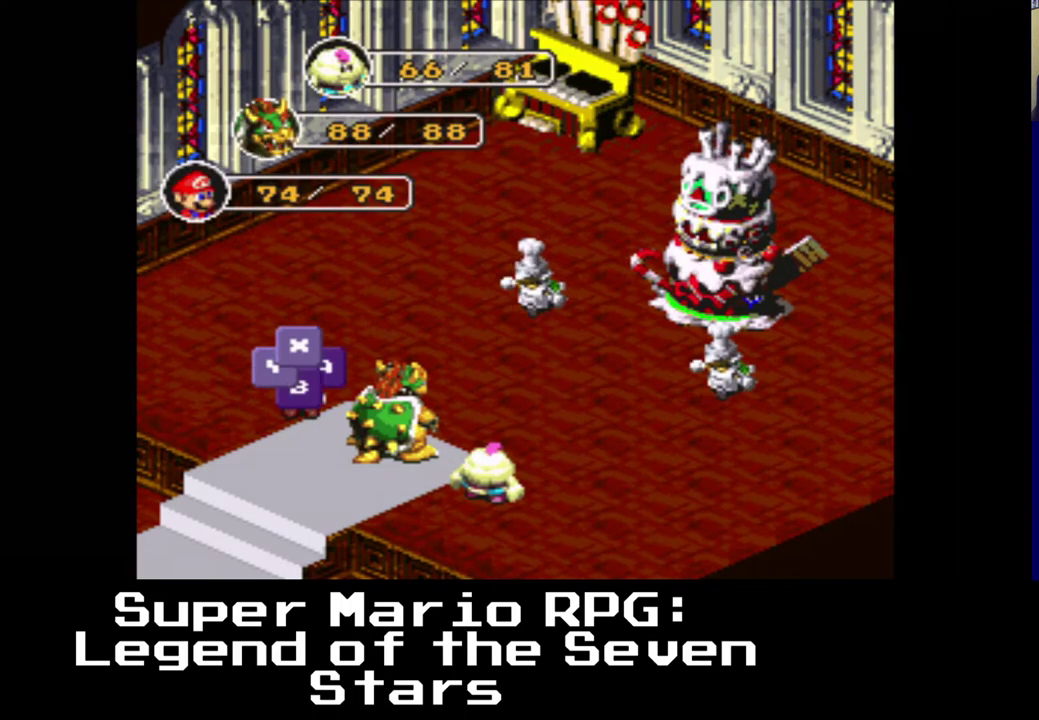
{"buttons": [], "events": [[317, "B", "down"], [450, "B", "up"]]}
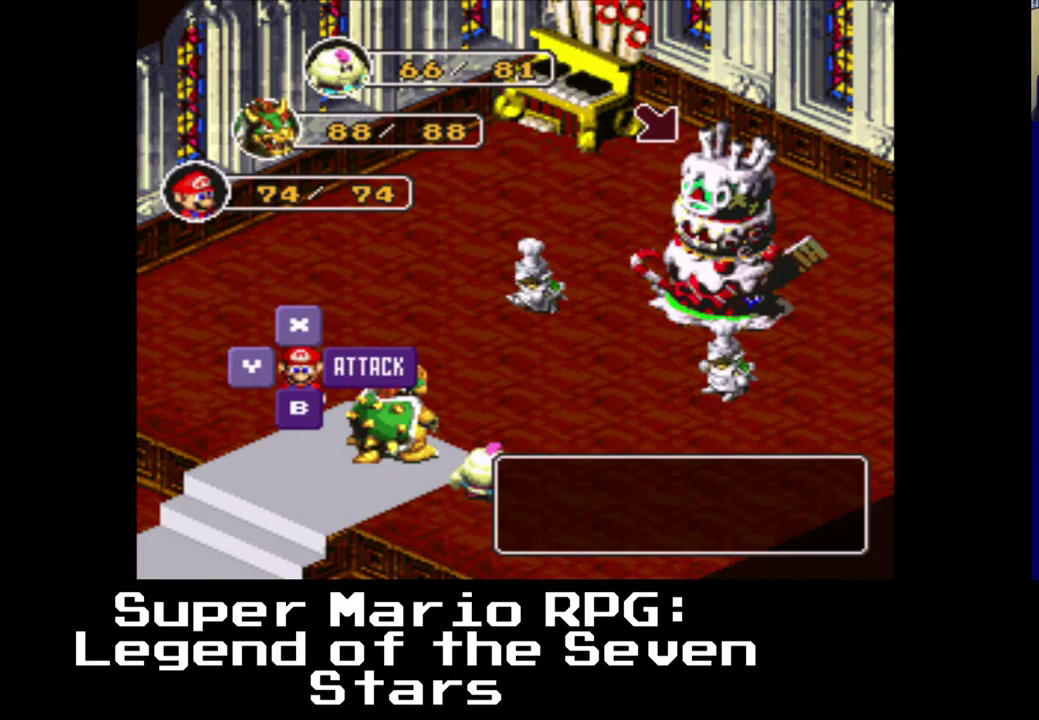
{"buttons": ["B"], "events": [[467, "B", "down"]]}
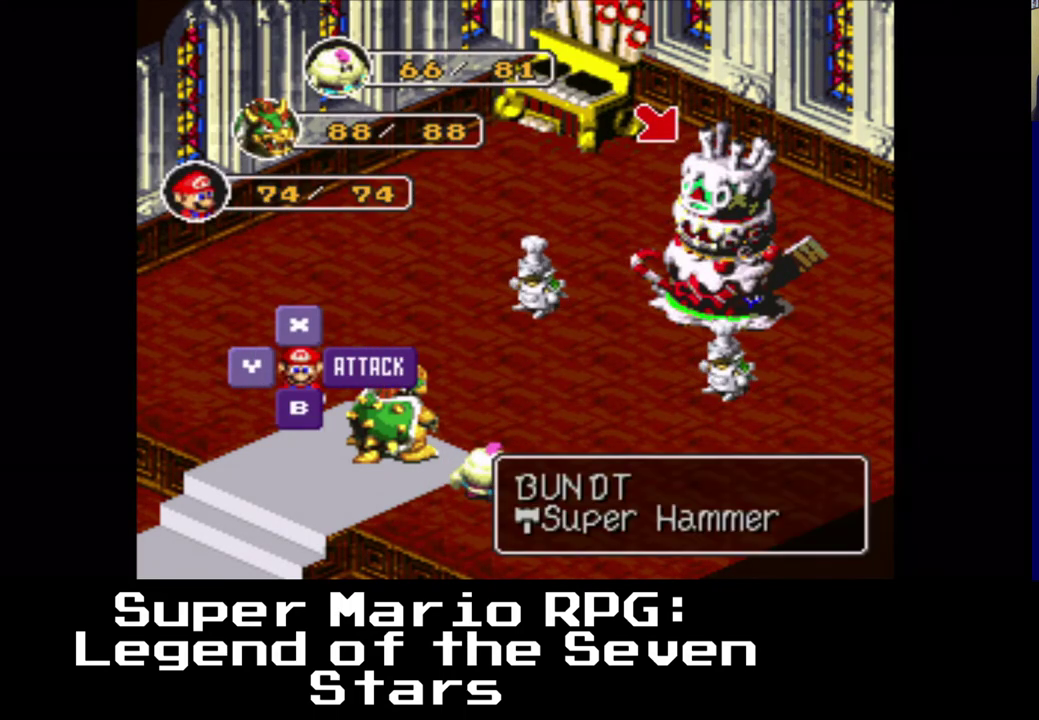
{"buttons": [], "events": [[117, "B", "up"]]}
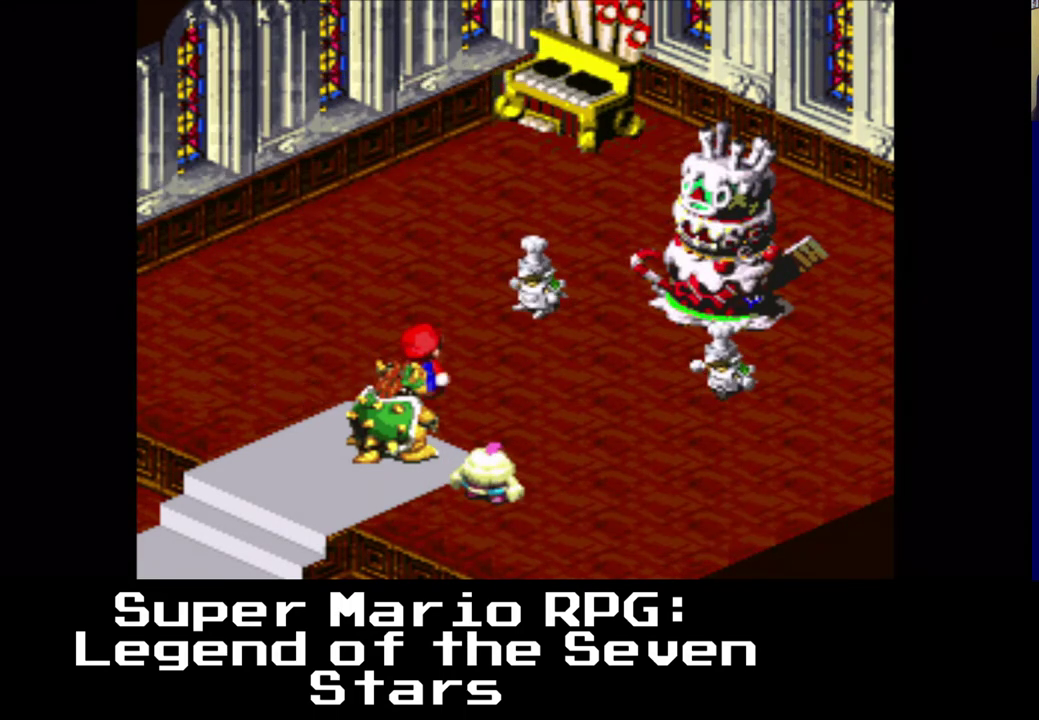
{"buttons": [], "events": []}
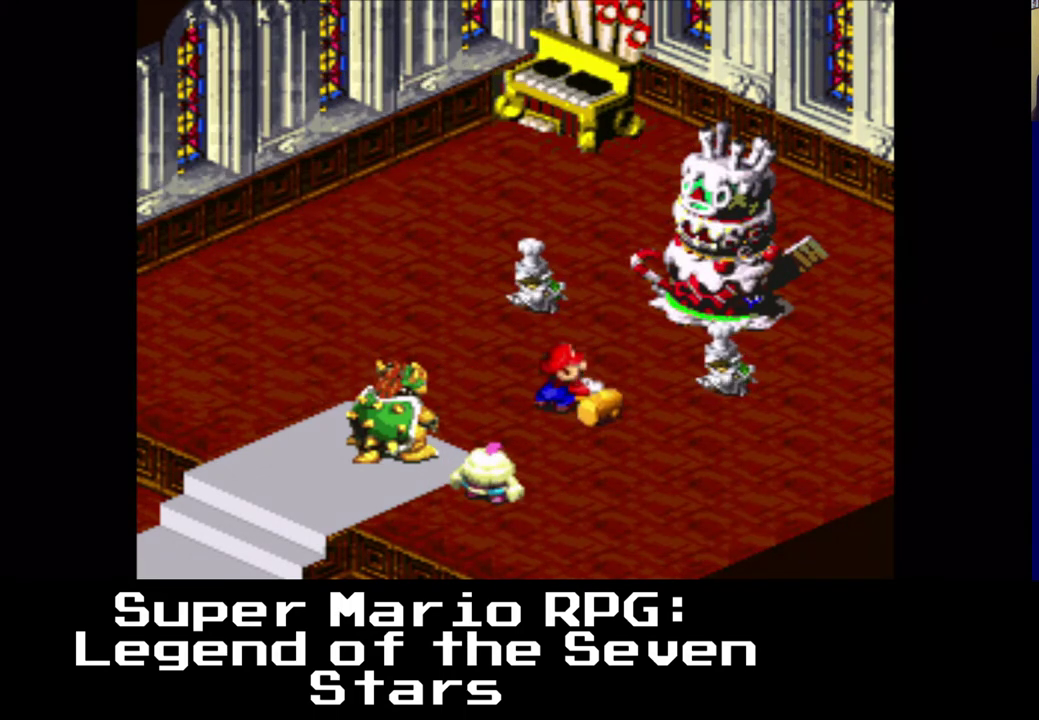
{"buttons": [], "events": [[100, "B", "down"], [233, "B", "up"], [350, "B", "down"], [417, "B", "up"]]}
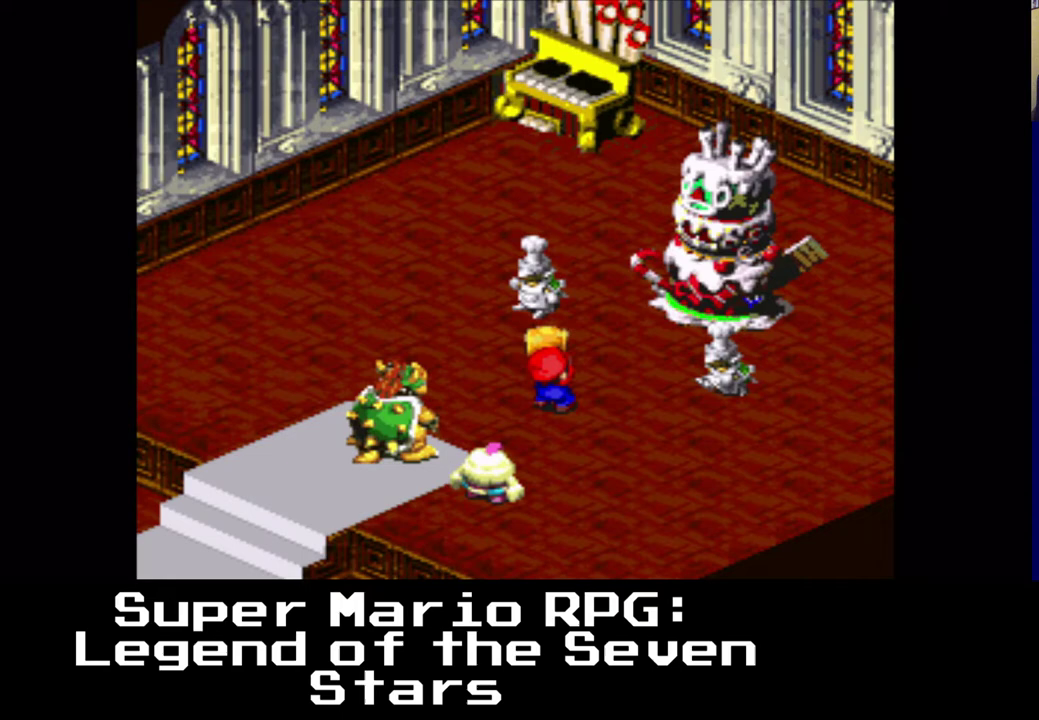
{"buttons": [], "events": []}
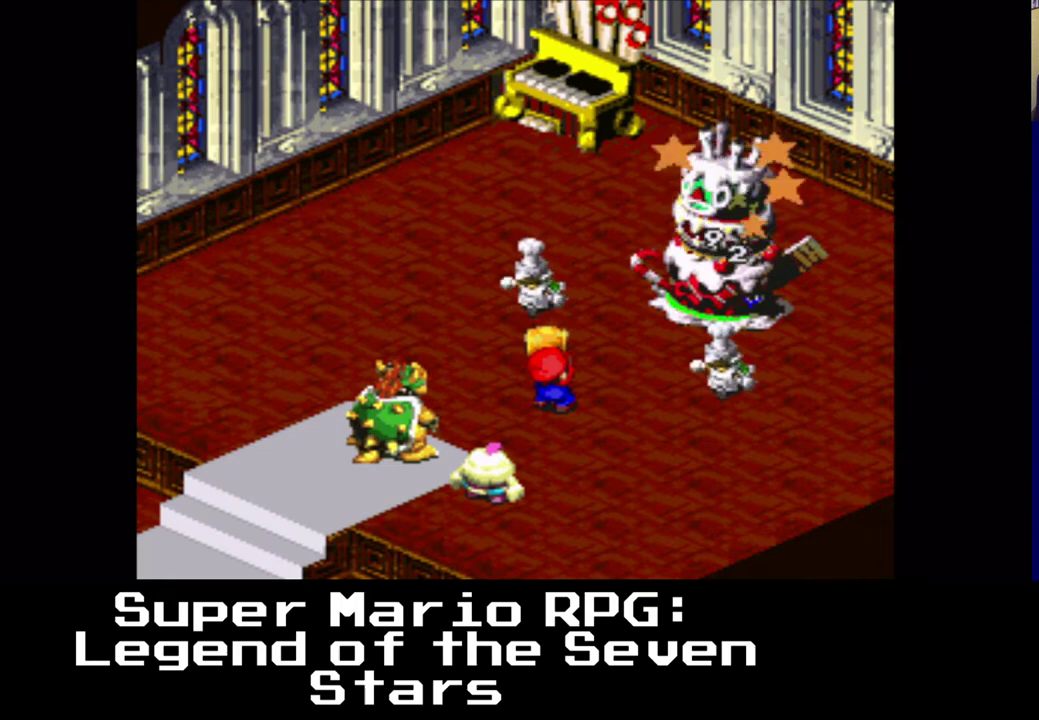
{"buttons": [], "events": []}
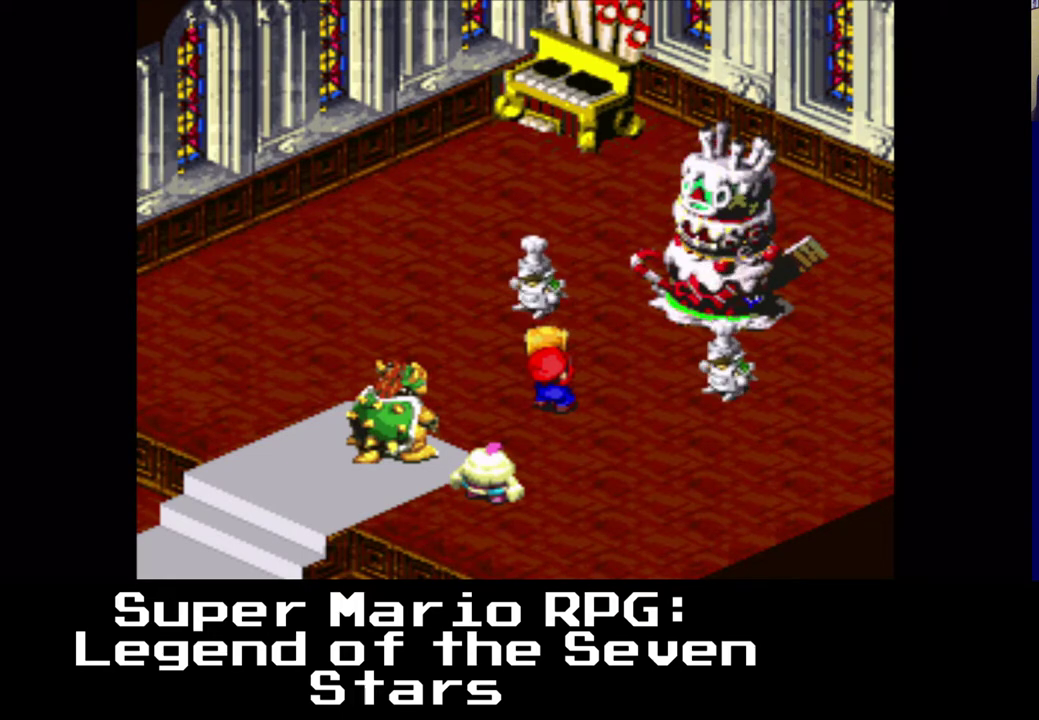
{"buttons": [], "events": []}
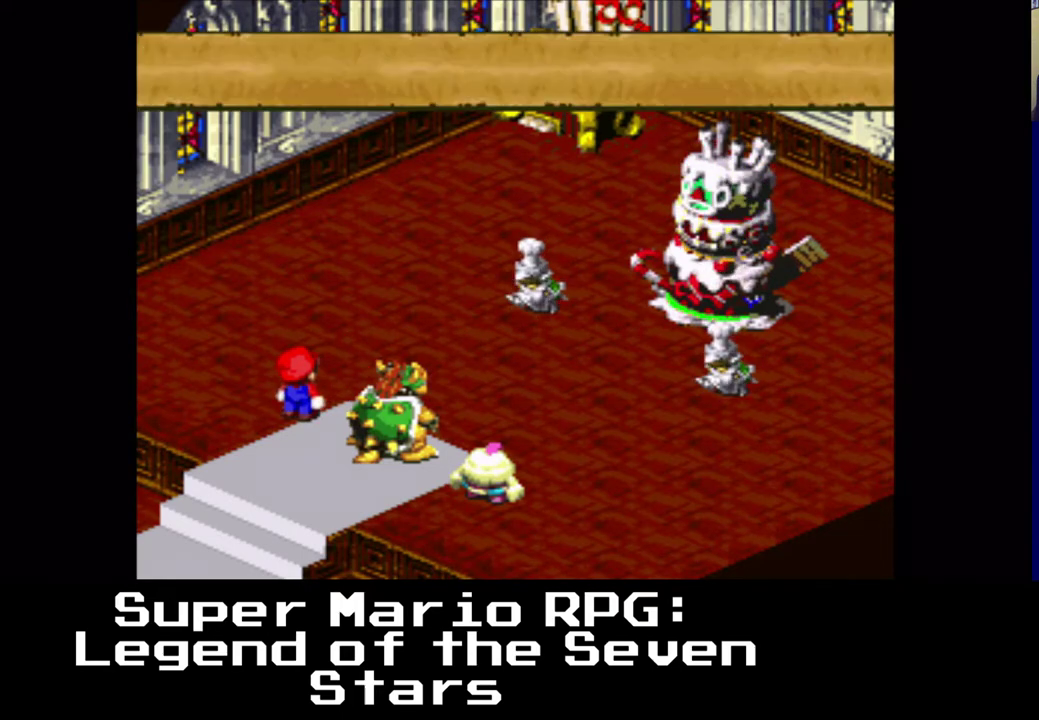
{"buttons": ["B"], "events": [[400, "B", "down"]]}
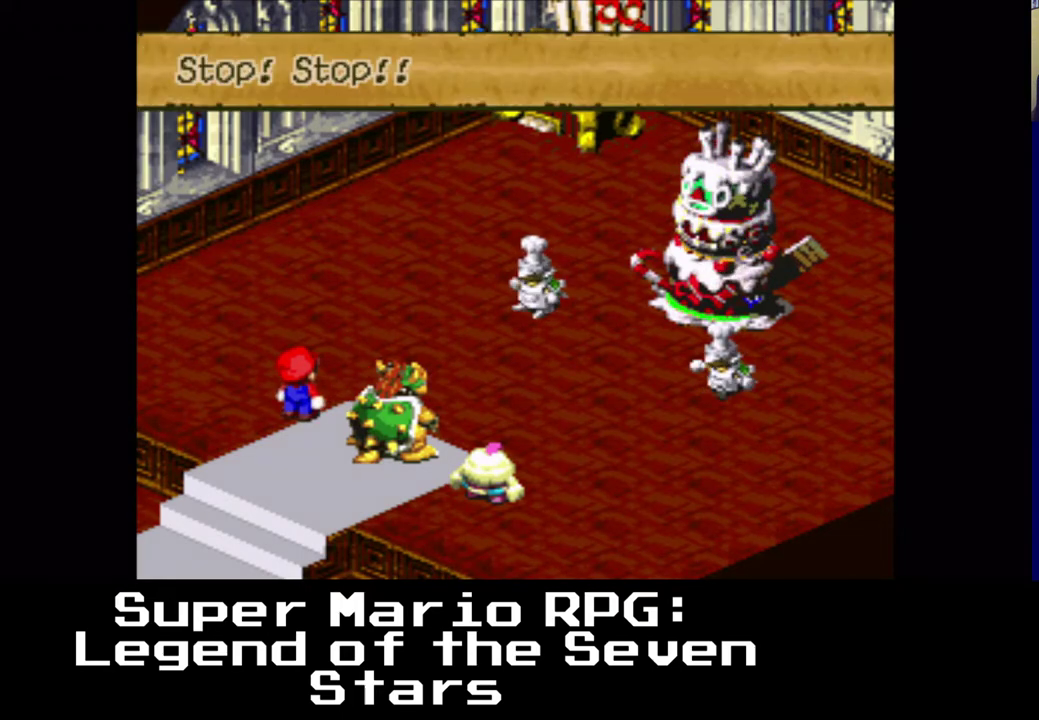
{"buttons": [], "events": [[67, "B", "up"], [350, "B", "down"], [500, "B", "up"]]}
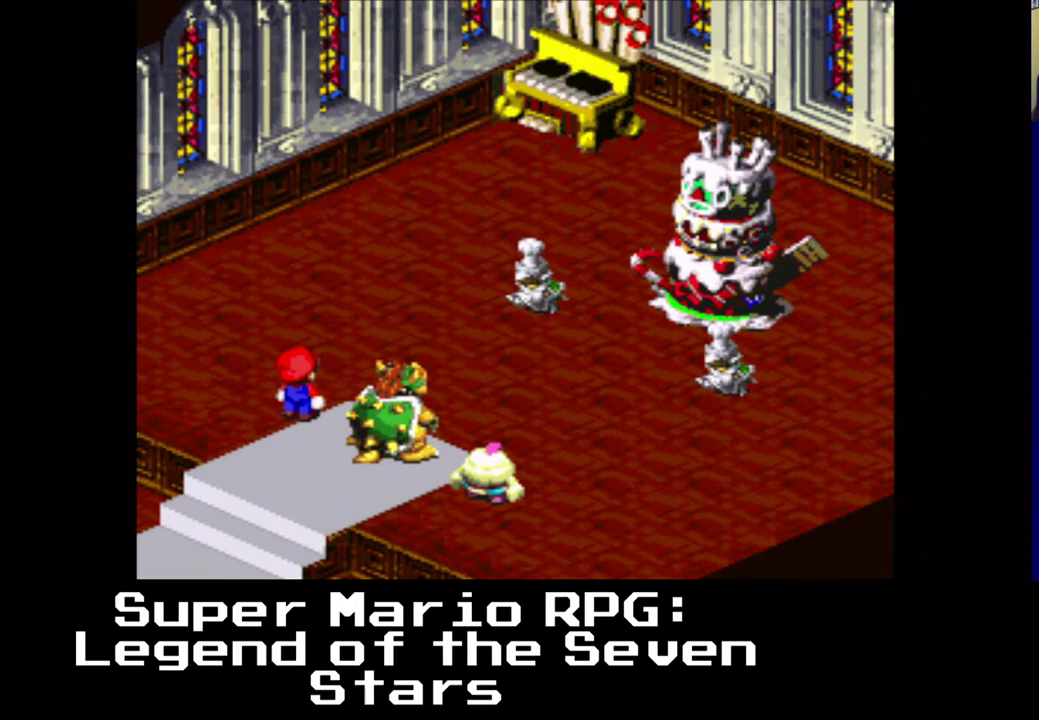
{"buttons": [], "events": []}
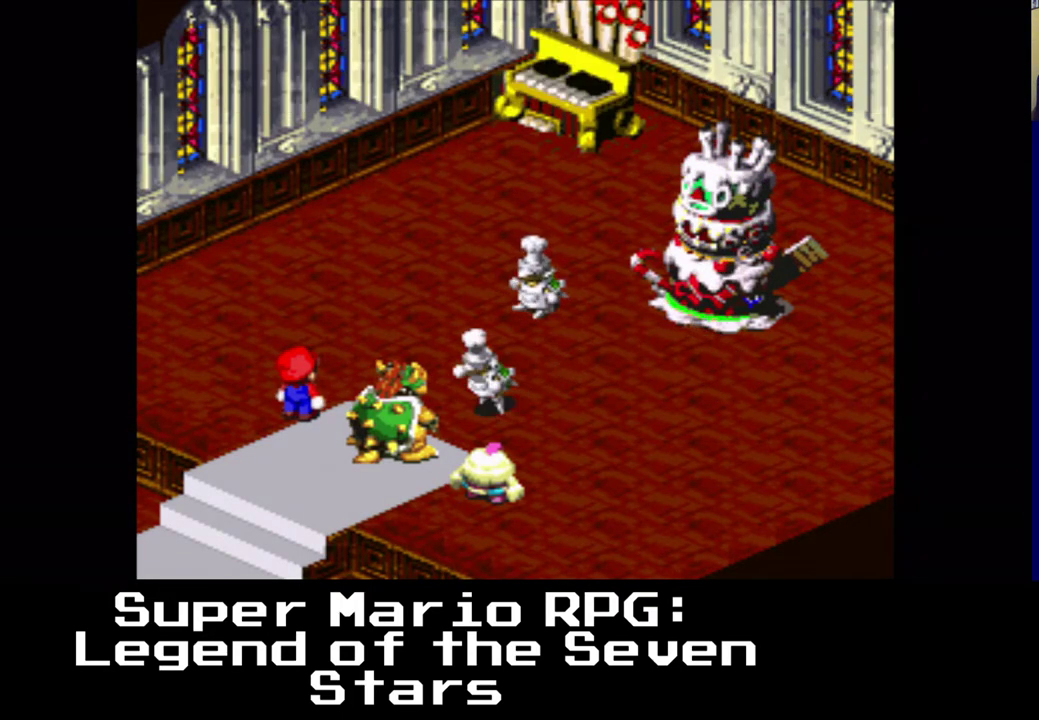
{"buttons": ["B"], "events": [[383, "B", "down"]]}
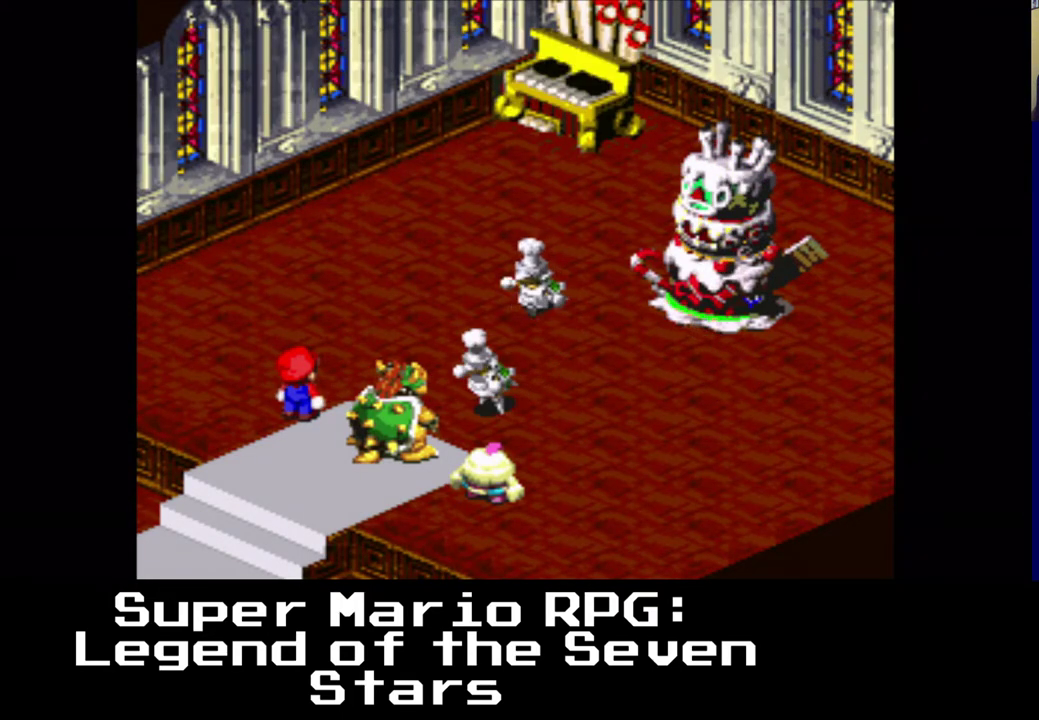
{"buttons": [], "events": [[33, "B", "up"], [83, "B", "down"], [217, "B", "up"]]}
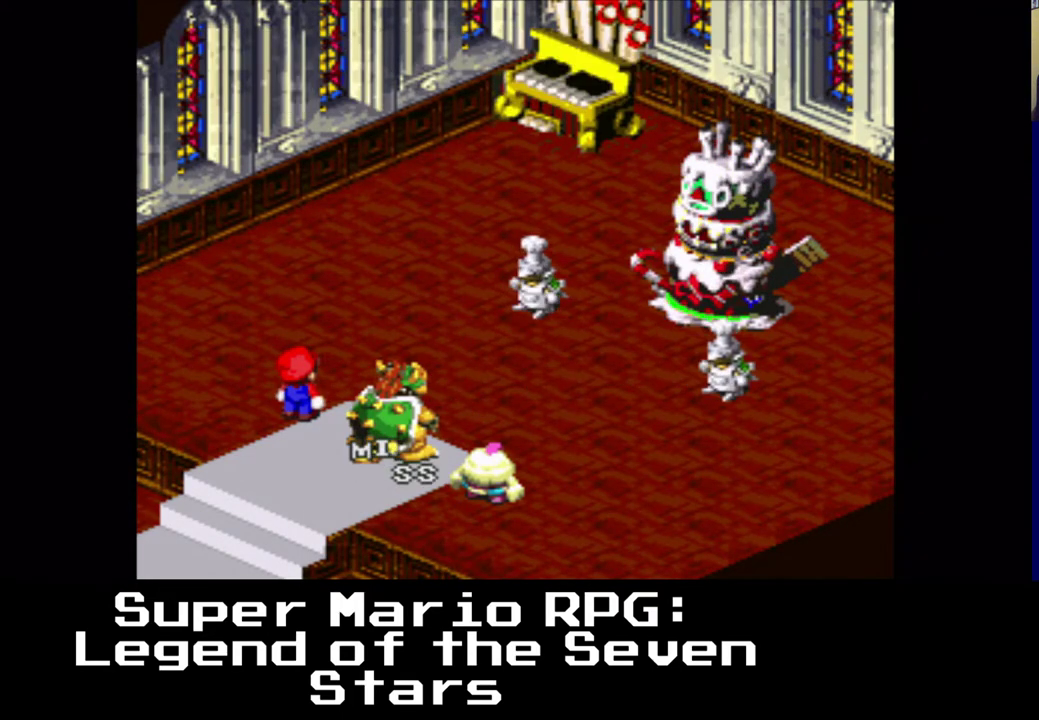
{"buttons": [], "events": []}
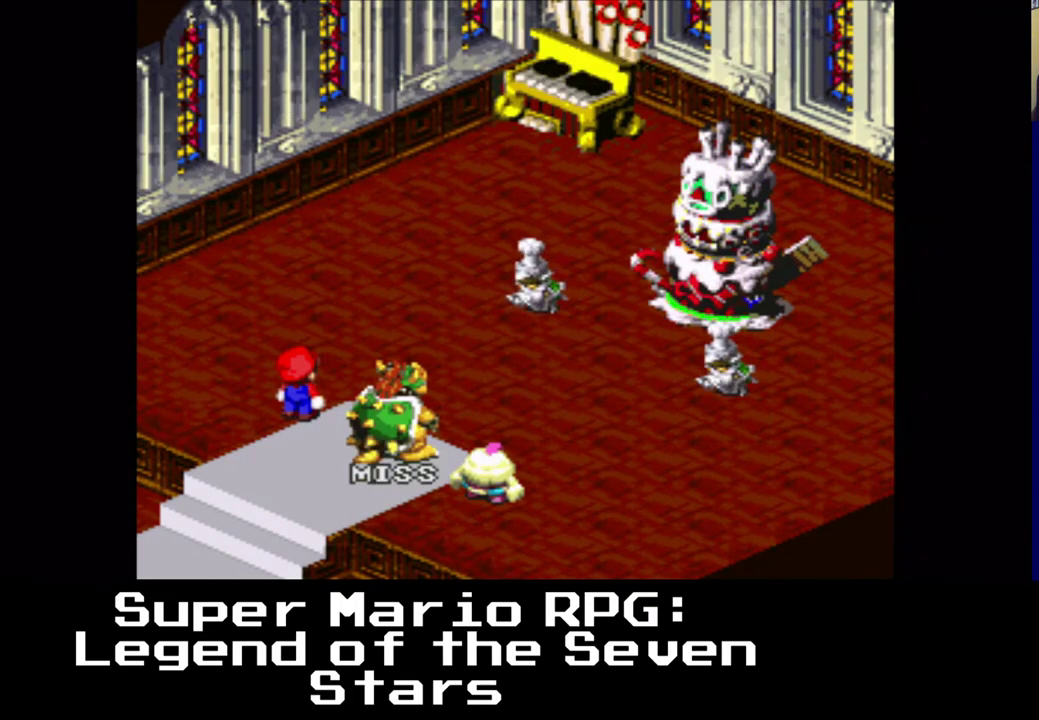
{"buttons": [], "events": []}